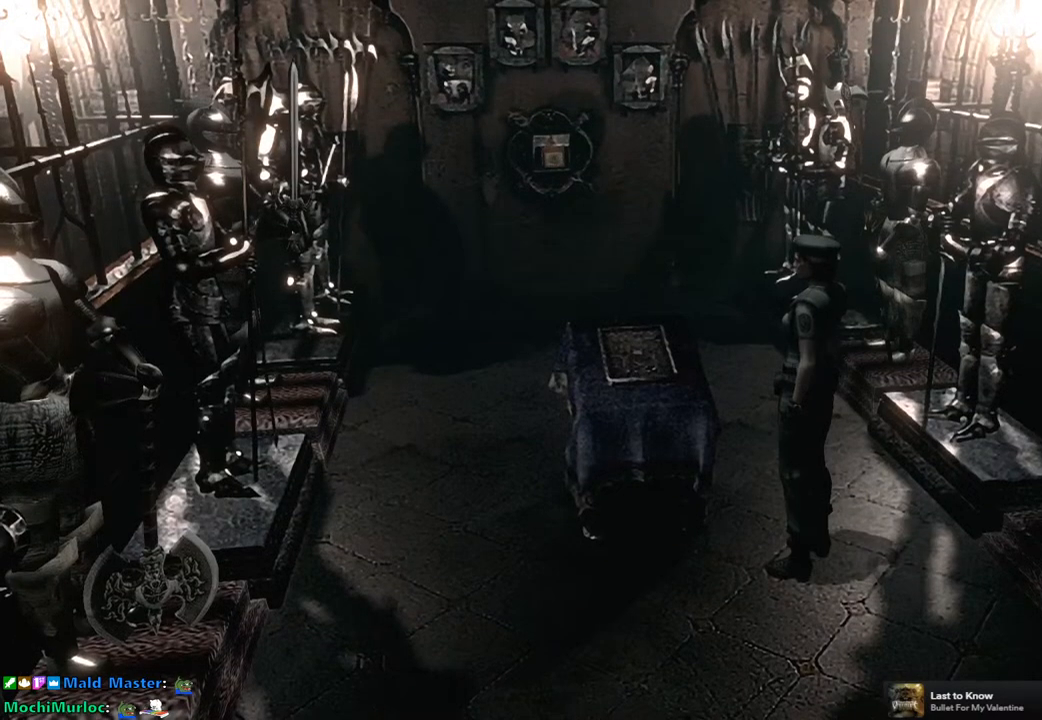
Gameplay with a controller (PlayStation layout); each line is a JSON object with the inputs held at the frame after it. "events" lists button and stick changes between this image and that frame as [ms after this image, input, new state], when the widget could be followed in between.
{"buttons": [], "left_stick": "up", "right_stick": "center", "events": [[267, "left_stick", "up"]]}
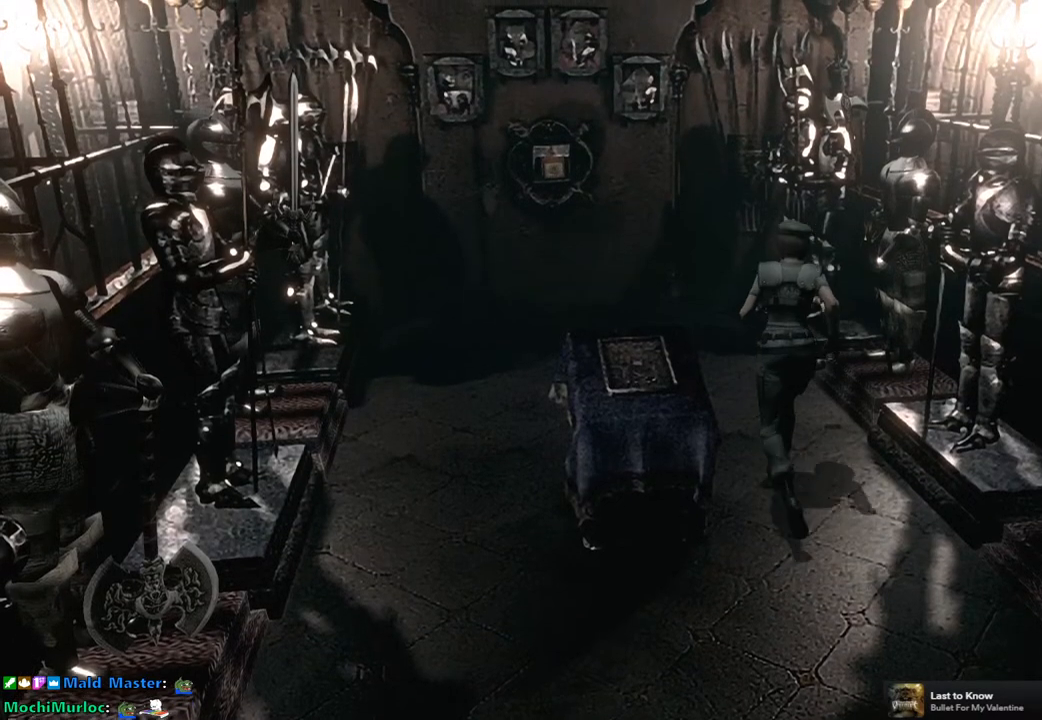
{"buttons": [], "left_stick": "up", "right_stick": "center", "events": []}
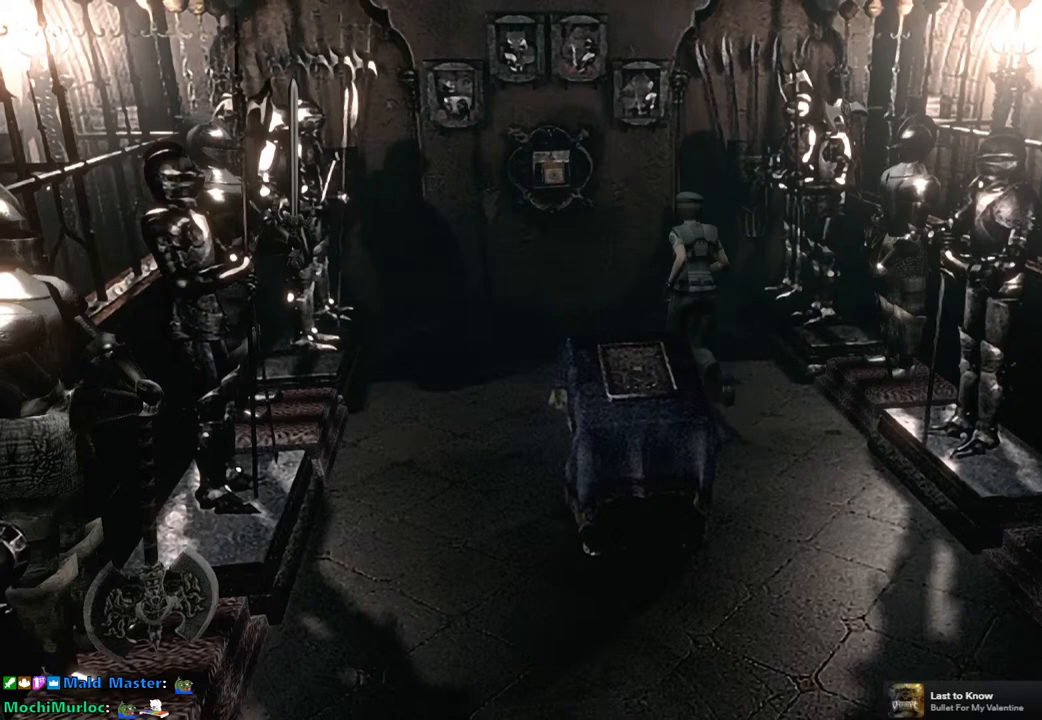
{"buttons": [], "left_stick": "up", "right_stick": "center", "events": []}
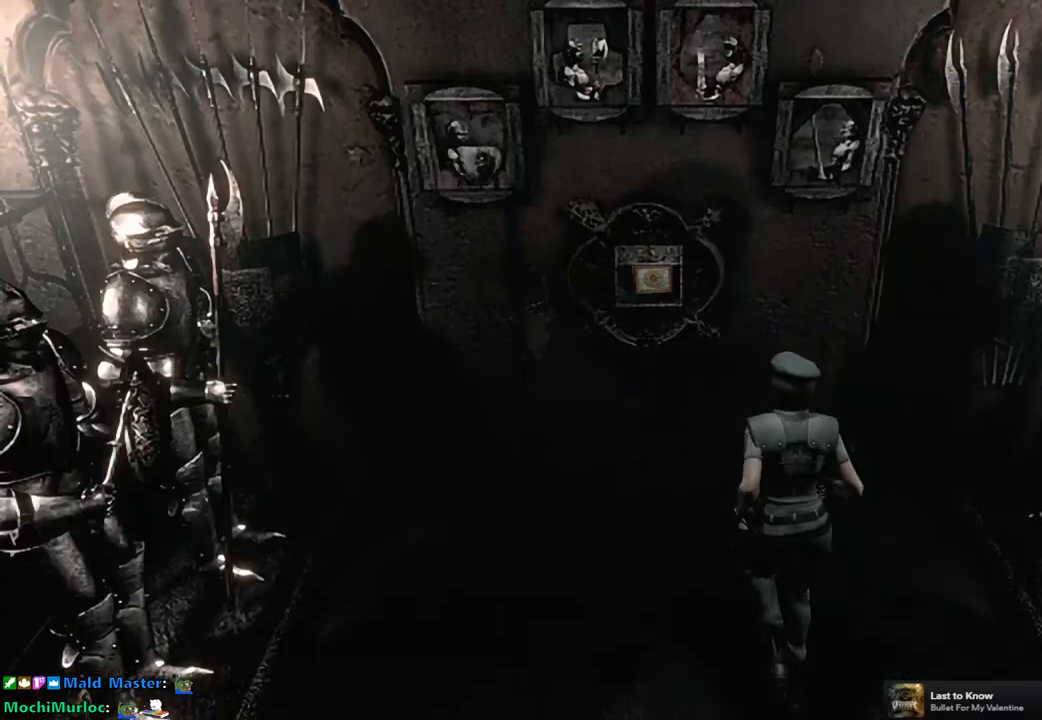
{"buttons": ["CROSS"], "left_stick": "up", "right_stick": "center", "events": [[283, "CROSS", "down"], [383, "CROSS", "up"], [483, "CROSS", "down"]]}
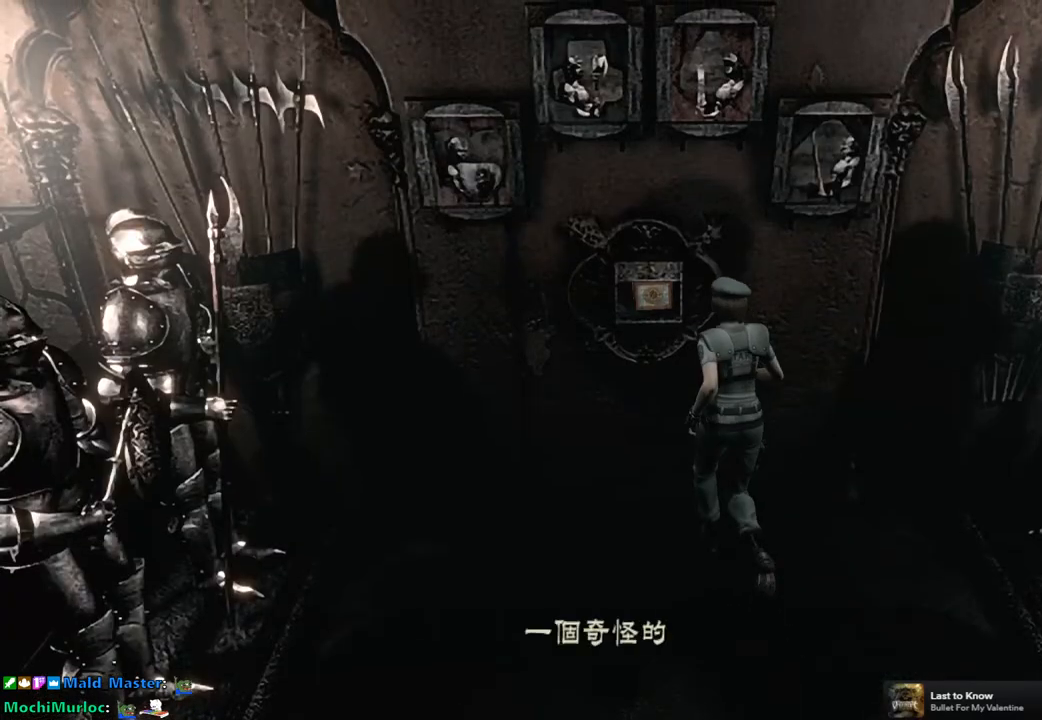
{"buttons": [], "left_stick": "center", "right_stick": "center", "events": [[67, "CROSS", "up"], [67, "left_stick", "center"], [133, "CROSS", "down"], [233, "CROSS", "up"], [300, "CROSS", "down"], [383, "CROSS", "up"]]}
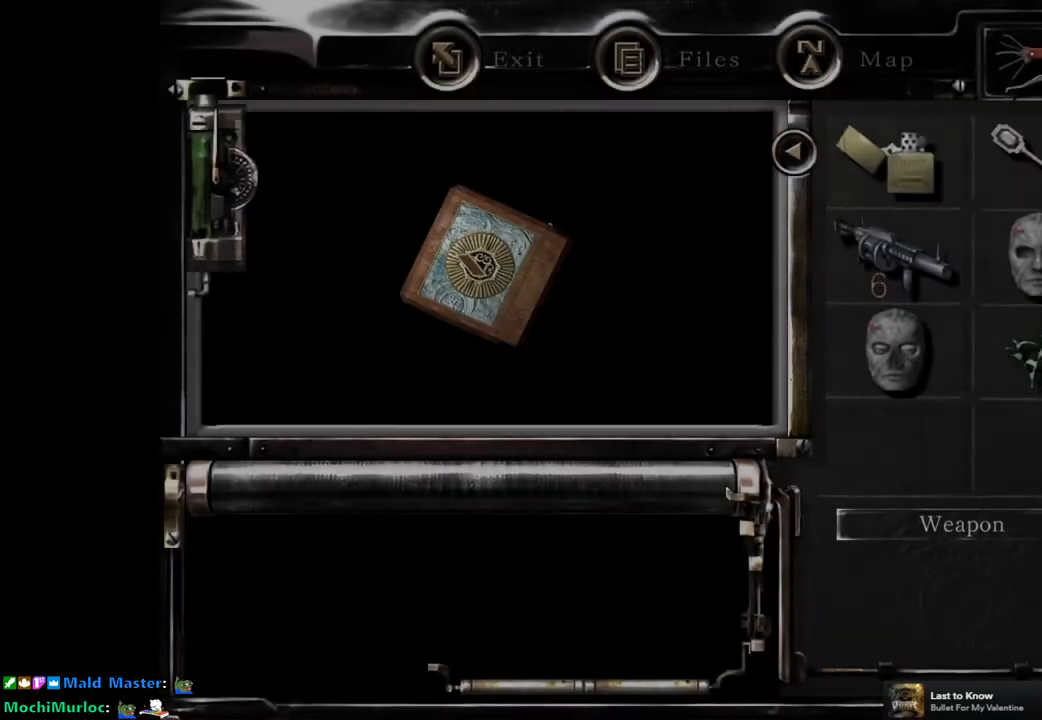
{"buttons": [], "left_stick": "center", "right_stick": "center", "events": [[150, "CROSS", "down"], [233, "CROSS", "up"], [317, "CROSS", "down"], [383, "CROSS", "up"]]}
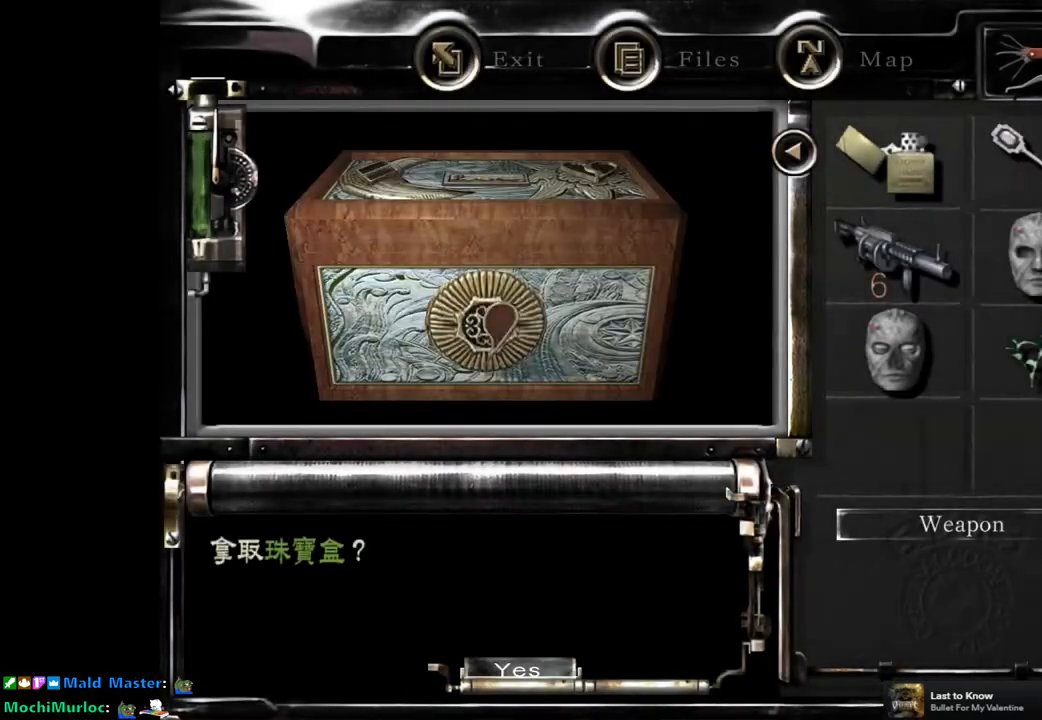
{"buttons": [], "left_stick": "center", "right_stick": "center", "events": [[100, "CROSS", "down"], [167, "CROSS", "up"], [267, "CROSS", "down"], [317, "CROSS", "up"]]}
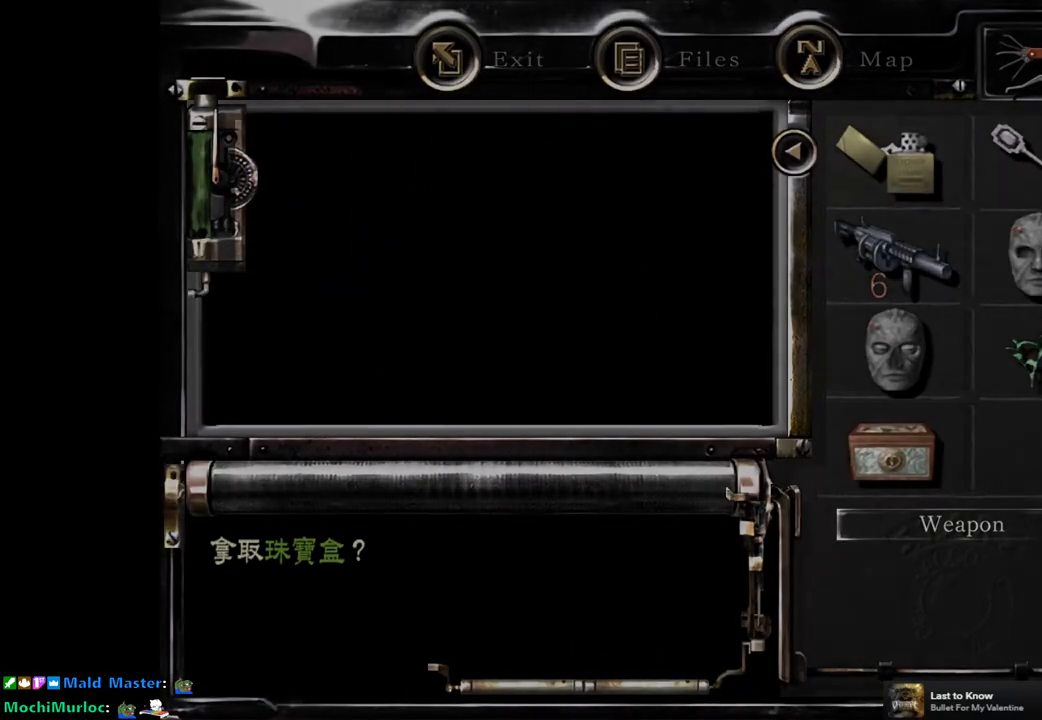
{"buttons": [], "left_stick": "down-right", "right_stick": "center", "events": [[100, "left_stick", "down-right"]]}
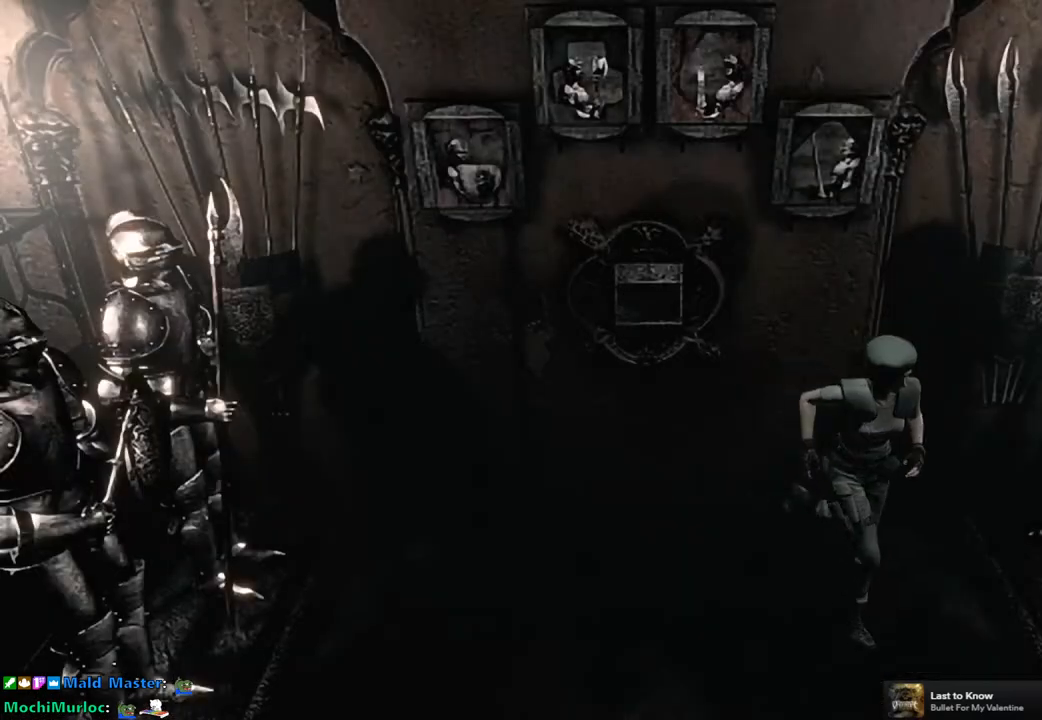
{"buttons": [], "left_stick": "down", "right_stick": "center", "events": [[200, "left_stick", "down"]]}
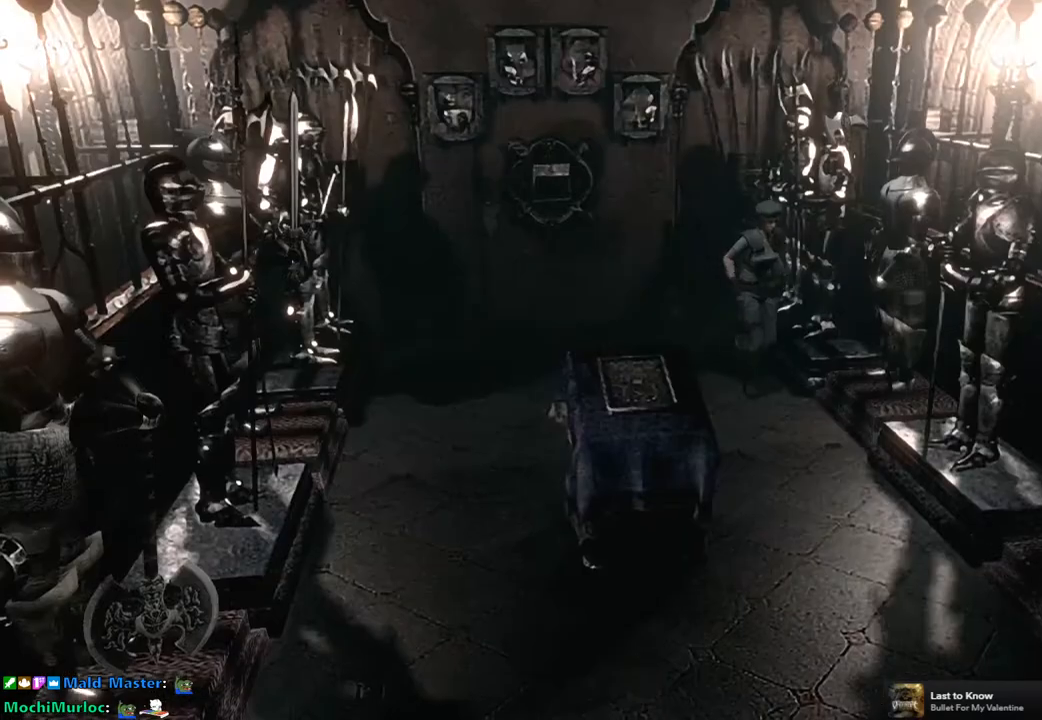
{"buttons": [], "left_stick": "down", "right_stick": "center", "events": []}
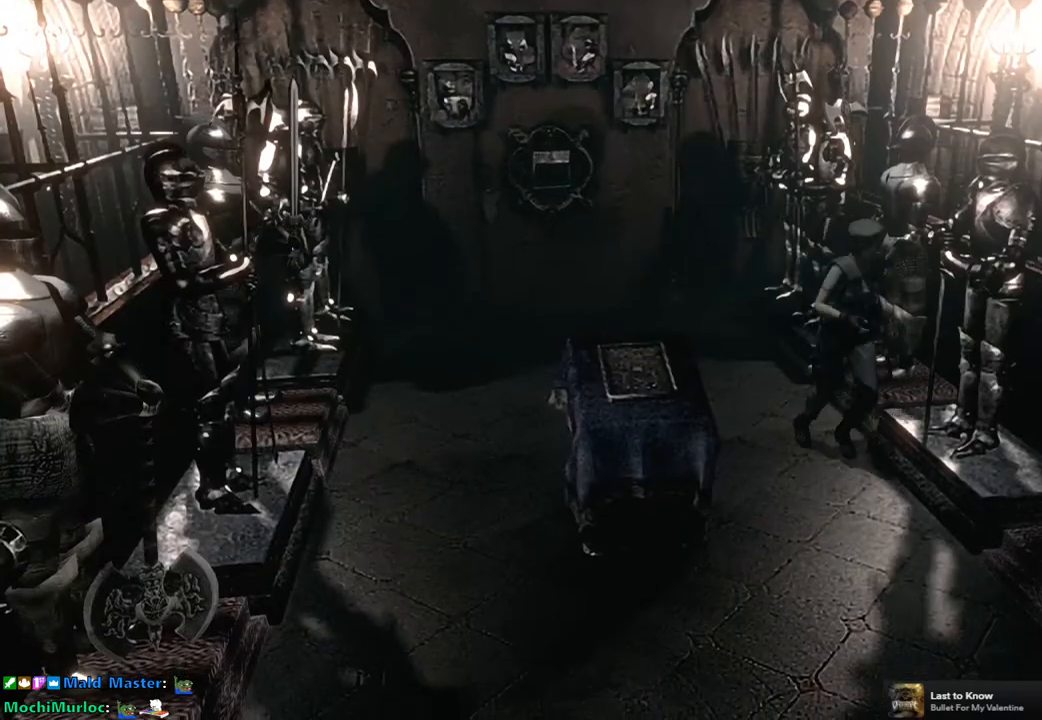
{"buttons": [], "left_stick": "down", "right_stick": "center", "events": []}
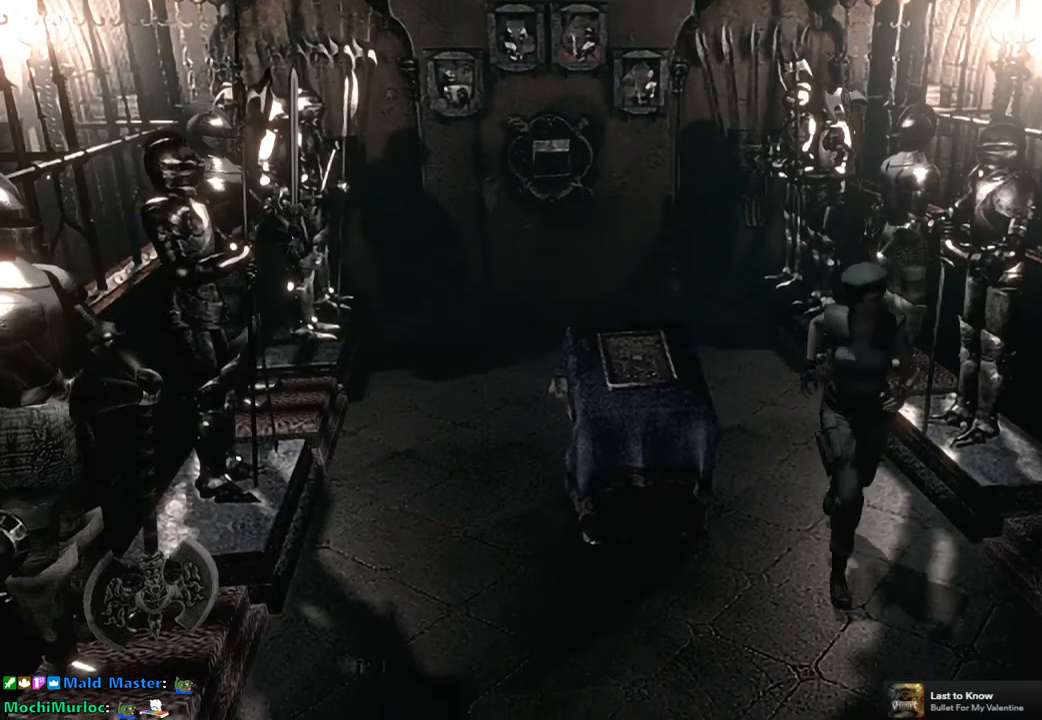
{"buttons": [], "left_stick": "down", "right_stick": "center", "events": []}
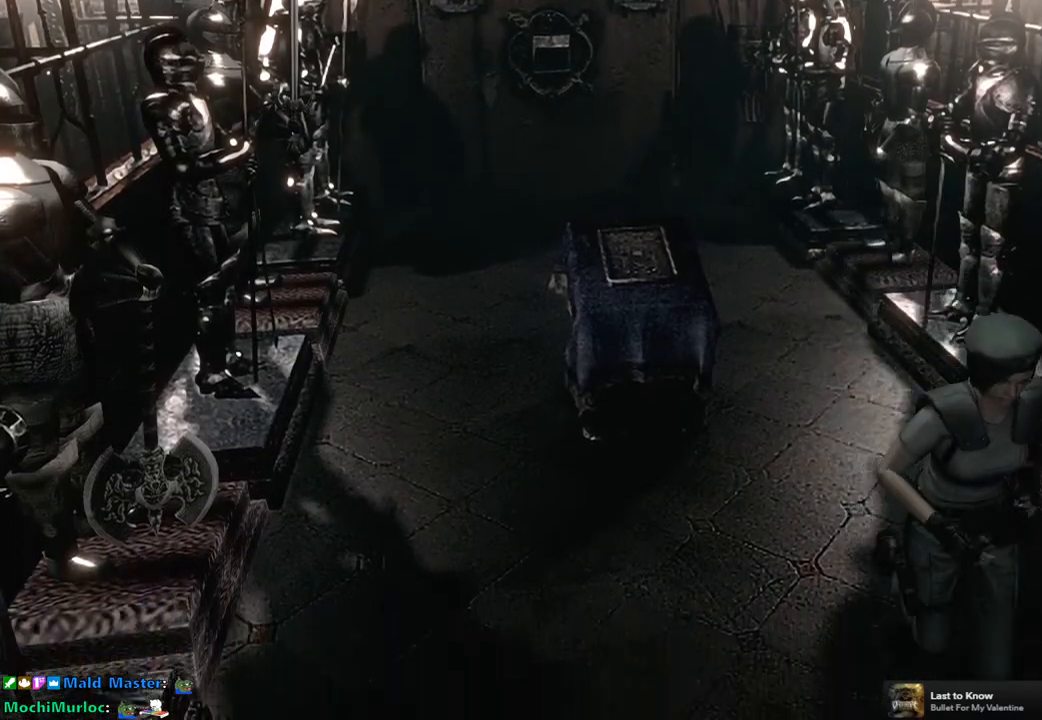
{"buttons": [], "left_stick": "down", "right_stick": "center", "events": []}
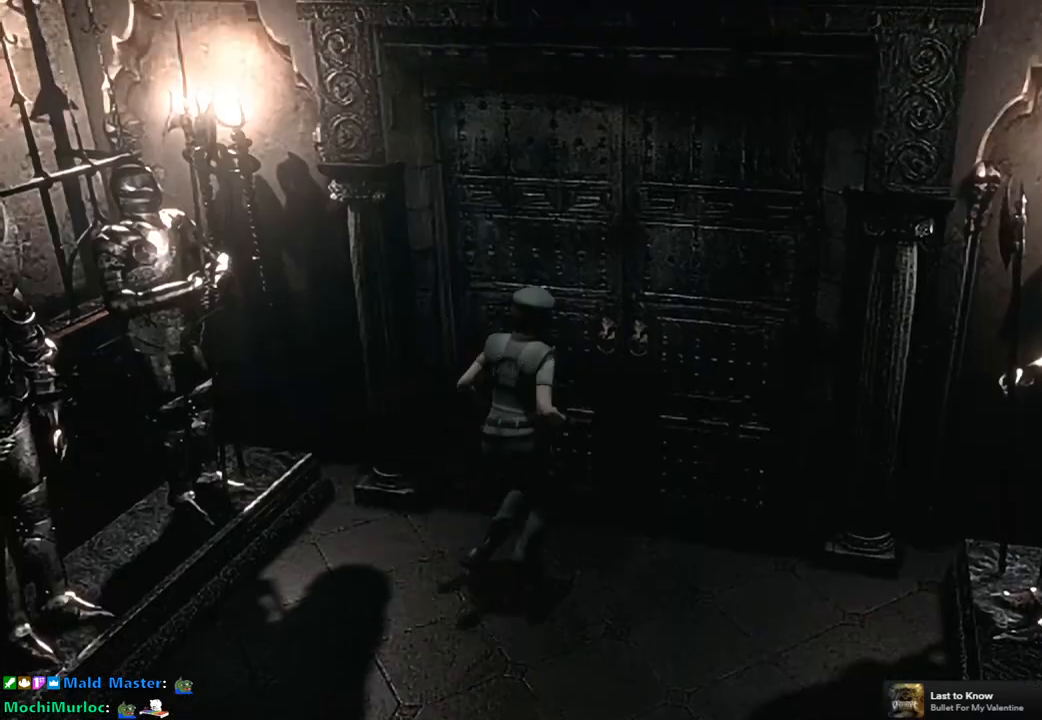
{"buttons": [], "left_stick": "center", "right_stick": "center", "events": [[17, "CROSS", "down"], [200, "left_stick", "center"], [233, "CROSS", "up"]]}
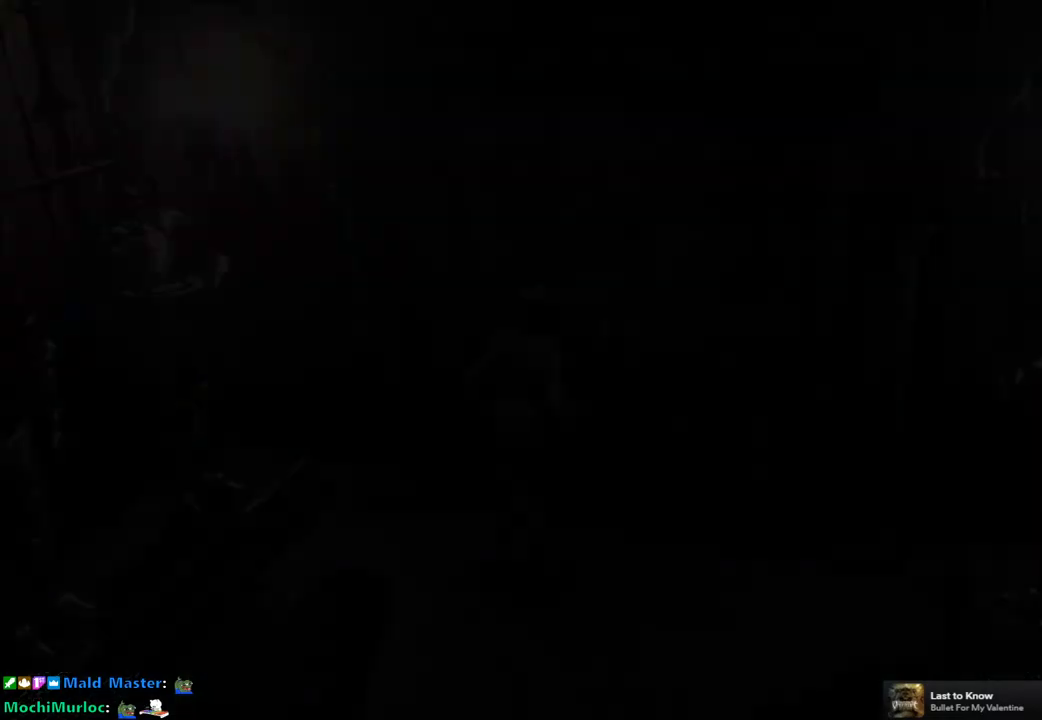
{"buttons": [], "left_stick": "center", "right_stick": "center", "events": []}
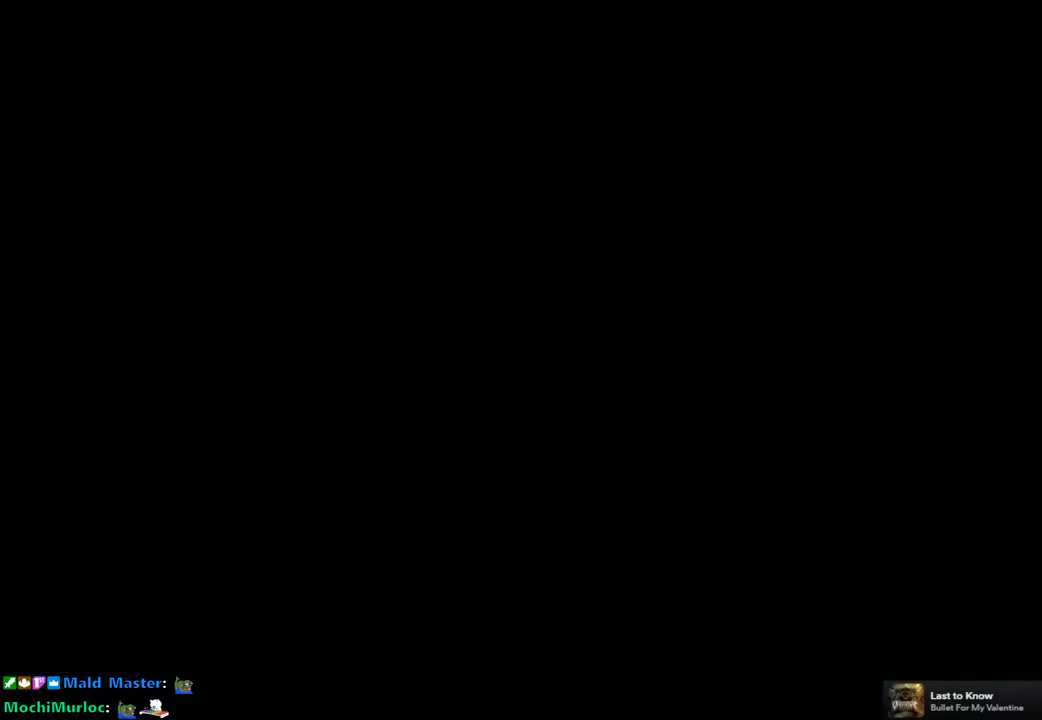
{"buttons": [], "left_stick": "center", "right_stick": "center", "events": []}
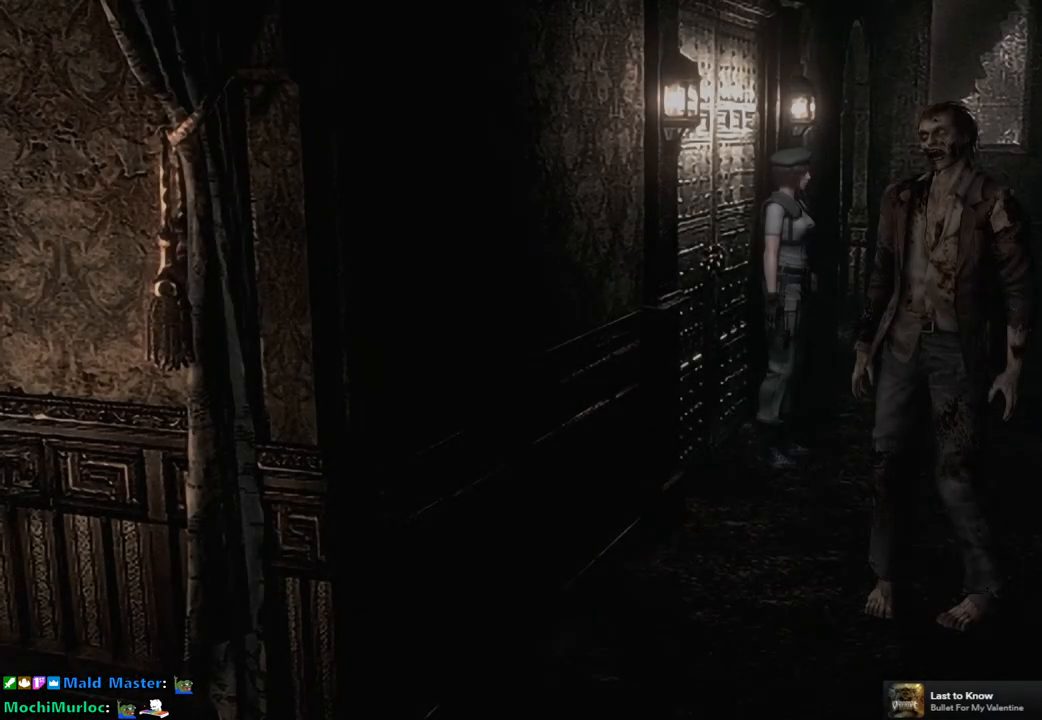
{"buttons": [], "left_stick": "center", "right_stick": "center", "events": []}
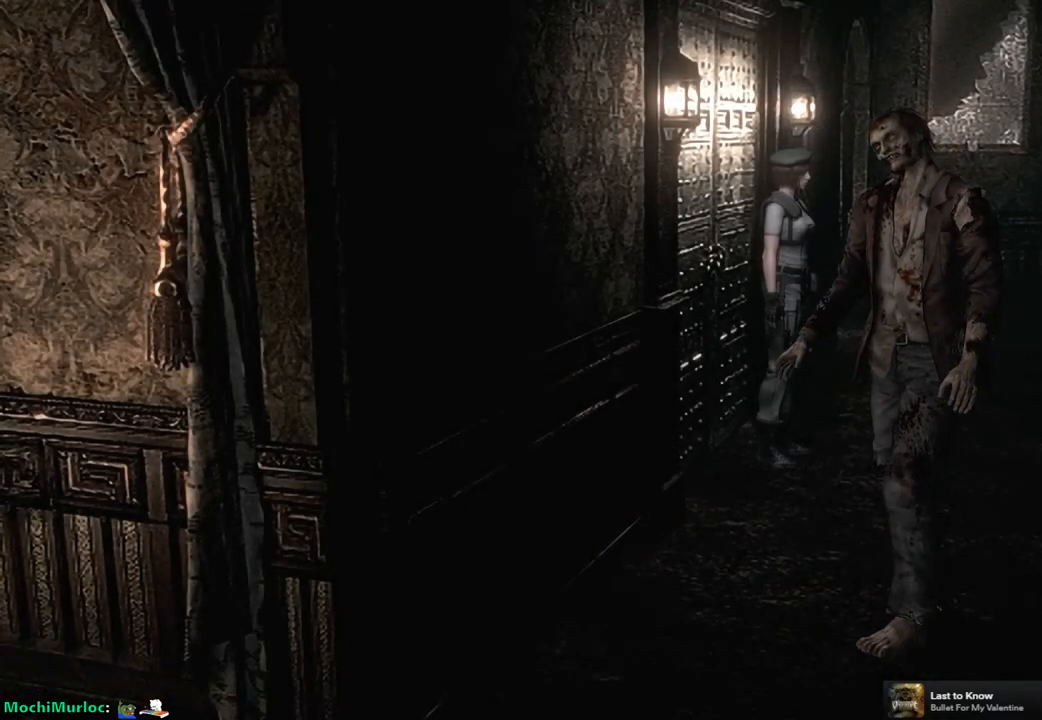
{"buttons": ["SQUARE", "DPAD_UP", "DPAD_LEFT"], "left_stick": "center", "right_stick": "center", "events": [[67, "DPAD_UP", "down"], [100, "DPAD_LEFT", "down"], [100, "SQUARE", "down"]]}
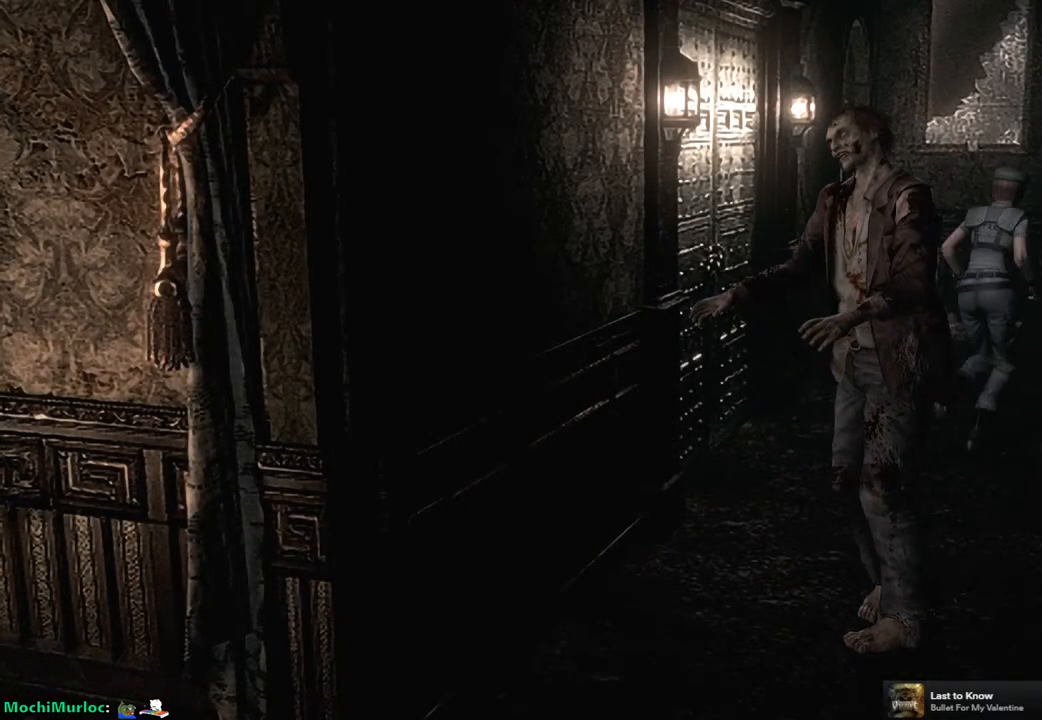
{"buttons": ["SQUARE", "DPAD_UP"], "left_stick": "center", "right_stick": "center", "events": [[233, "DPAD_LEFT", "up"]]}
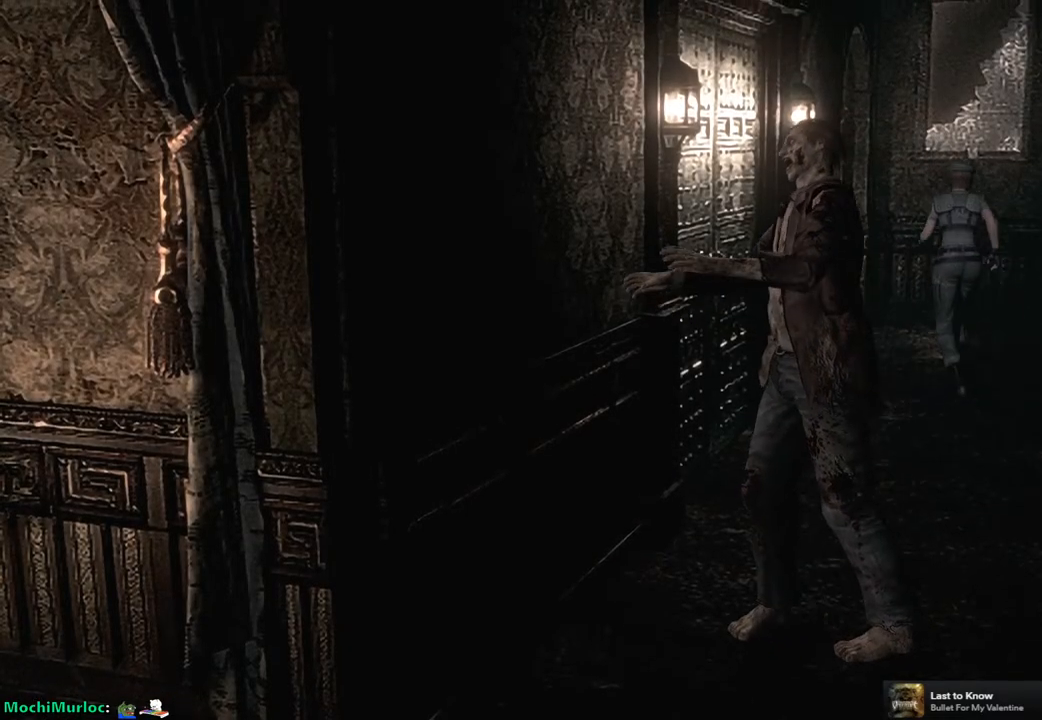
{"buttons": ["SQUARE", "DPAD_UP"], "left_stick": "center", "right_stick": "center", "events": []}
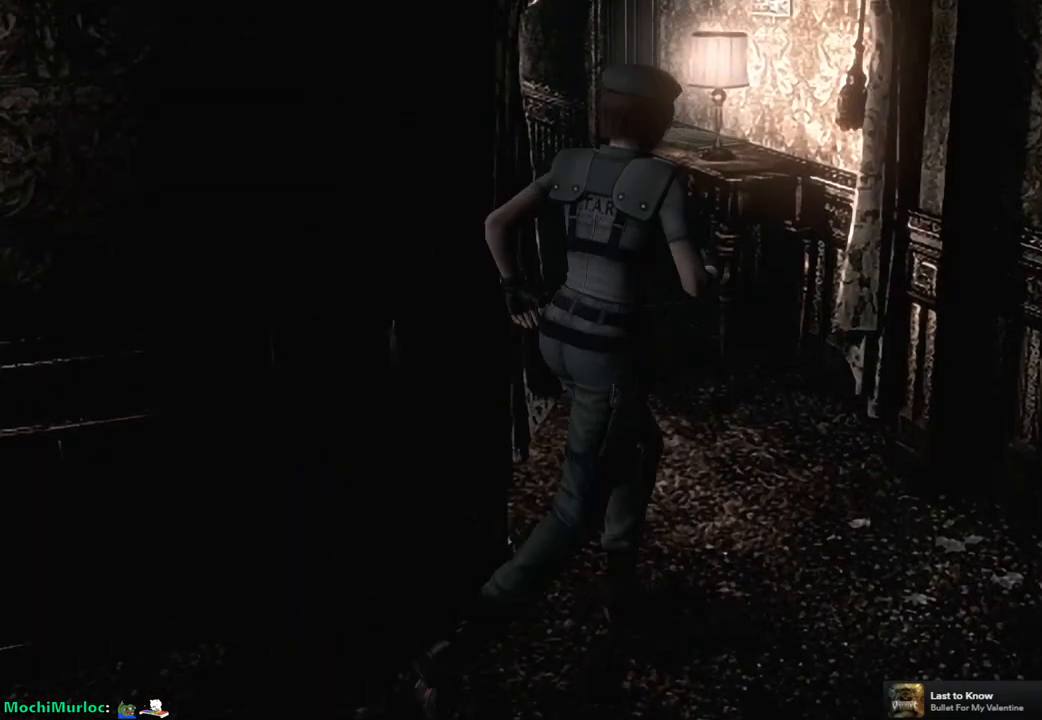
{"buttons": ["SQUARE", "DPAD_UP", "DPAD_LEFT"], "left_stick": "center", "right_stick": "center", "events": [[100, "DPAD_LEFT", "down"]]}
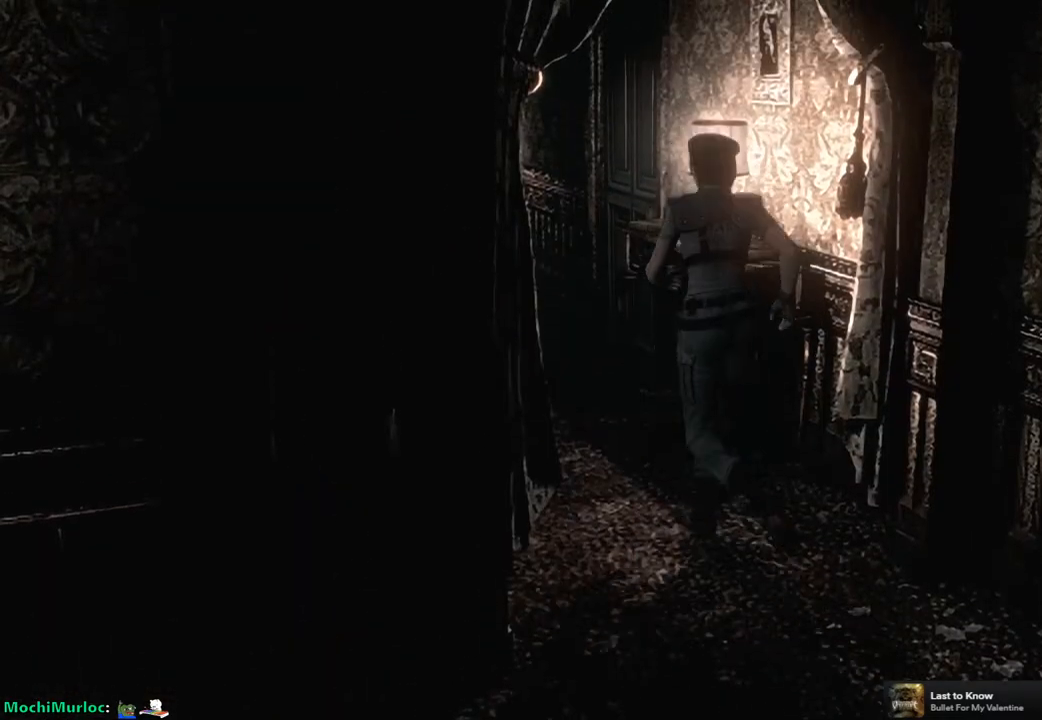
{"buttons": ["SQUARE", "DPAD_UP", "DPAD_RIGHT"], "left_stick": "center", "right_stick": "center", "events": [[17, "DPAD_LEFT", "up"], [500, "DPAD_RIGHT", "down"]]}
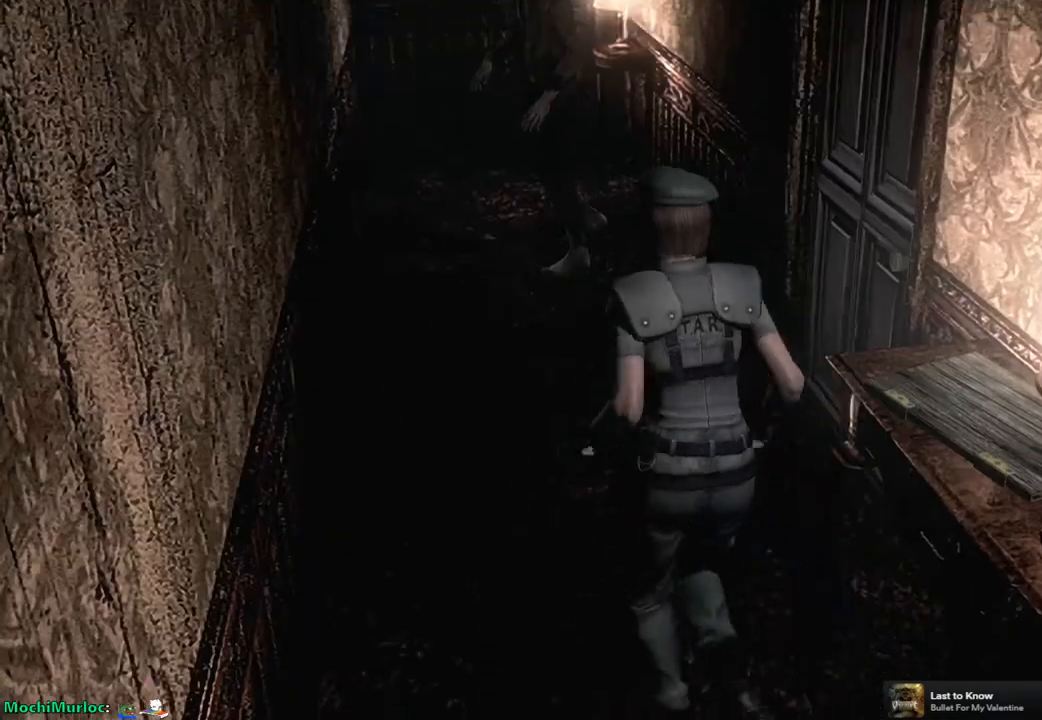
{"buttons": ["CROSS", "SQUARE", "DPAD_UP"], "left_stick": "center", "right_stick": "center", "events": [[333, "CROSS", "down"], [367, "DPAD_RIGHT", "up"]]}
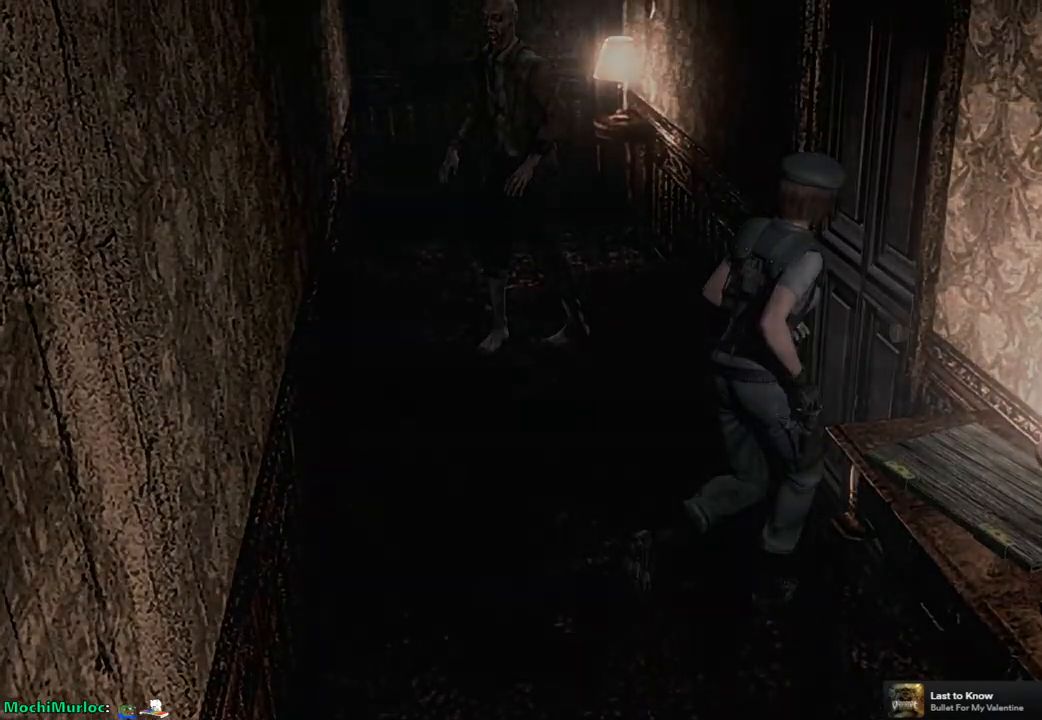
{"buttons": [], "left_stick": "center", "right_stick": "center", "events": [[17, "CROSS", "up"], [33, "DPAD_UP", "up"], [33, "SQUARE", "up"]]}
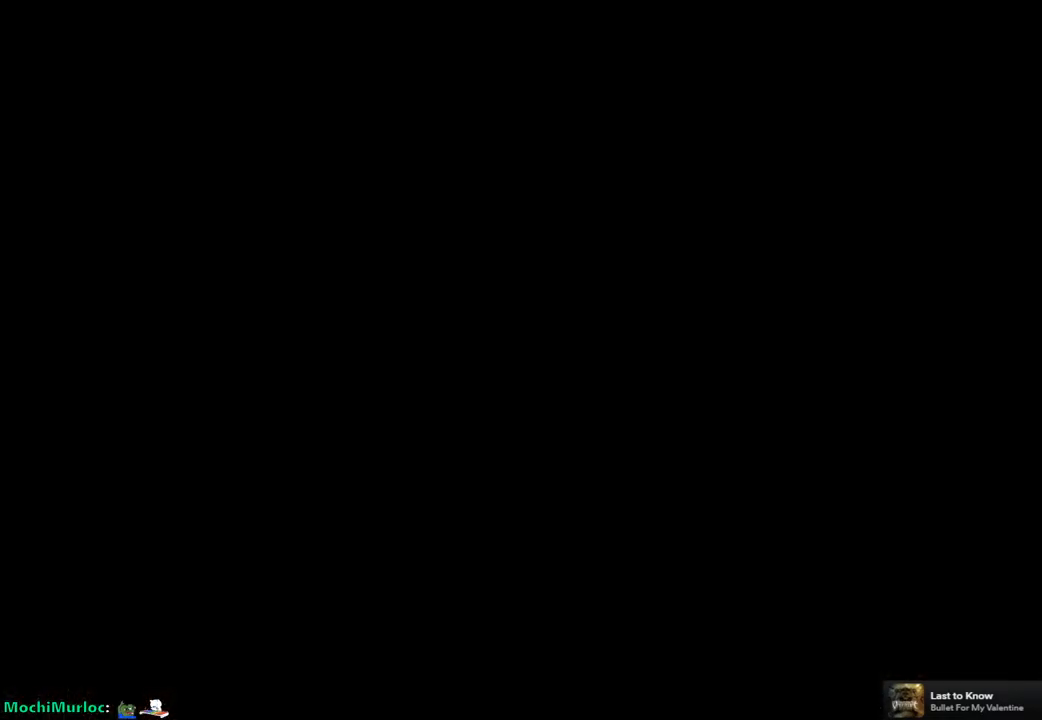
{"buttons": [], "left_stick": "center", "right_stick": "center", "events": []}
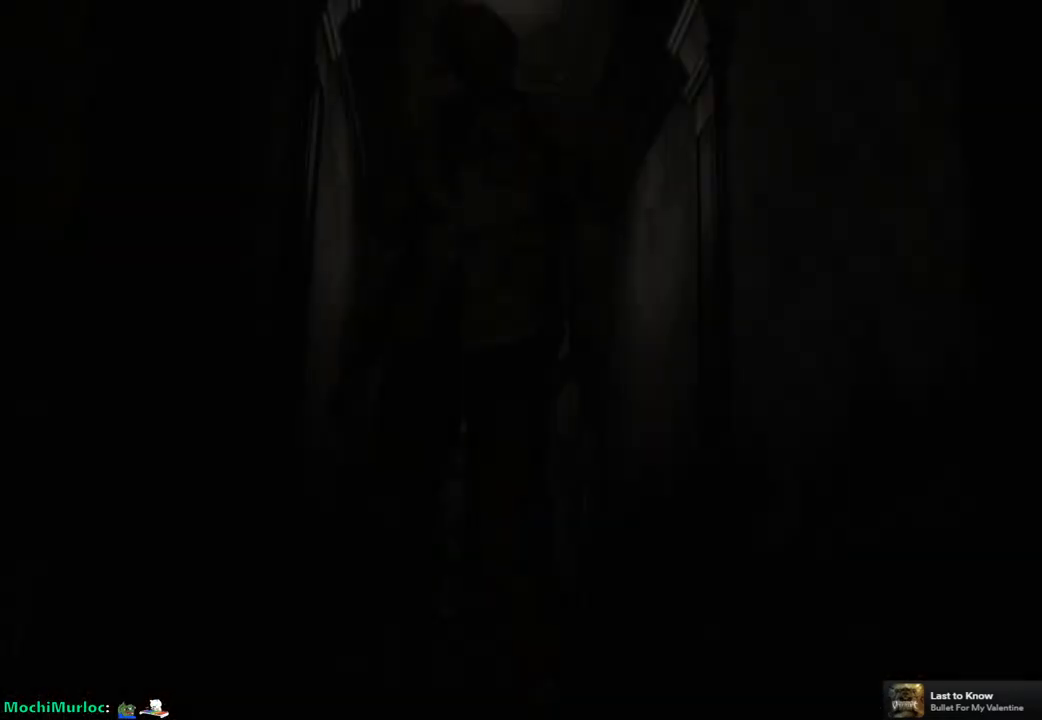
{"buttons": ["SQUARE", "DPAD_UP"], "left_stick": "center", "right_stick": "center", "events": [[333, "DPAD_UP", "down"], [400, "SQUARE", "down"]]}
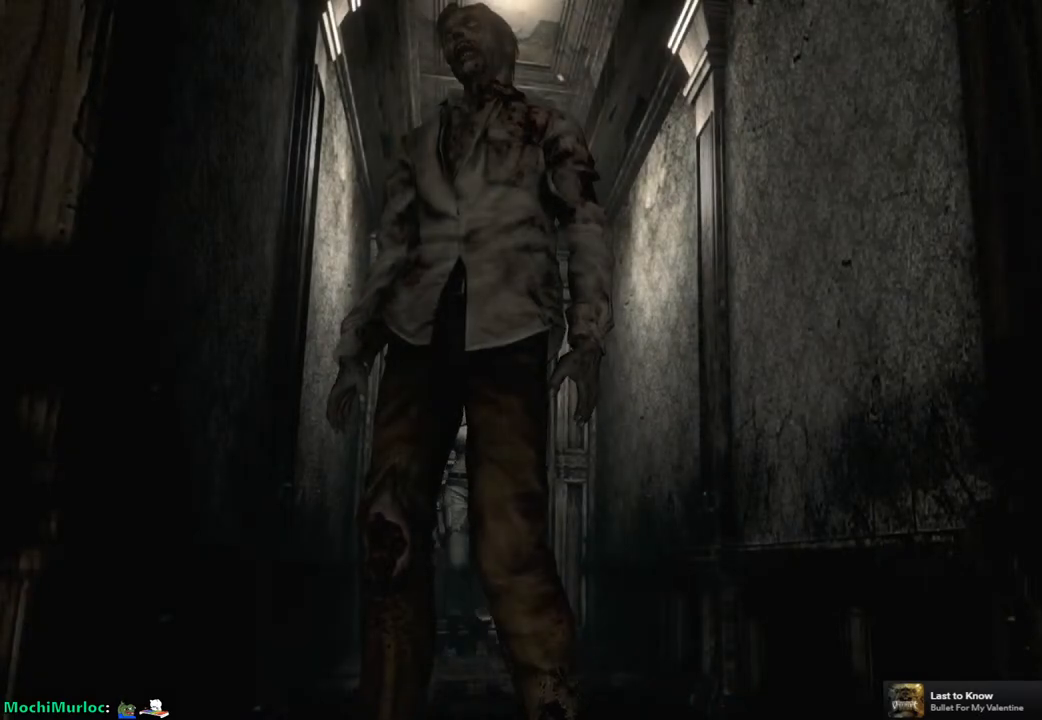
{"buttons": ["SQUARE", "DPAD_UP"], "left_stick": "center", "right_stick": "center", "events": []}
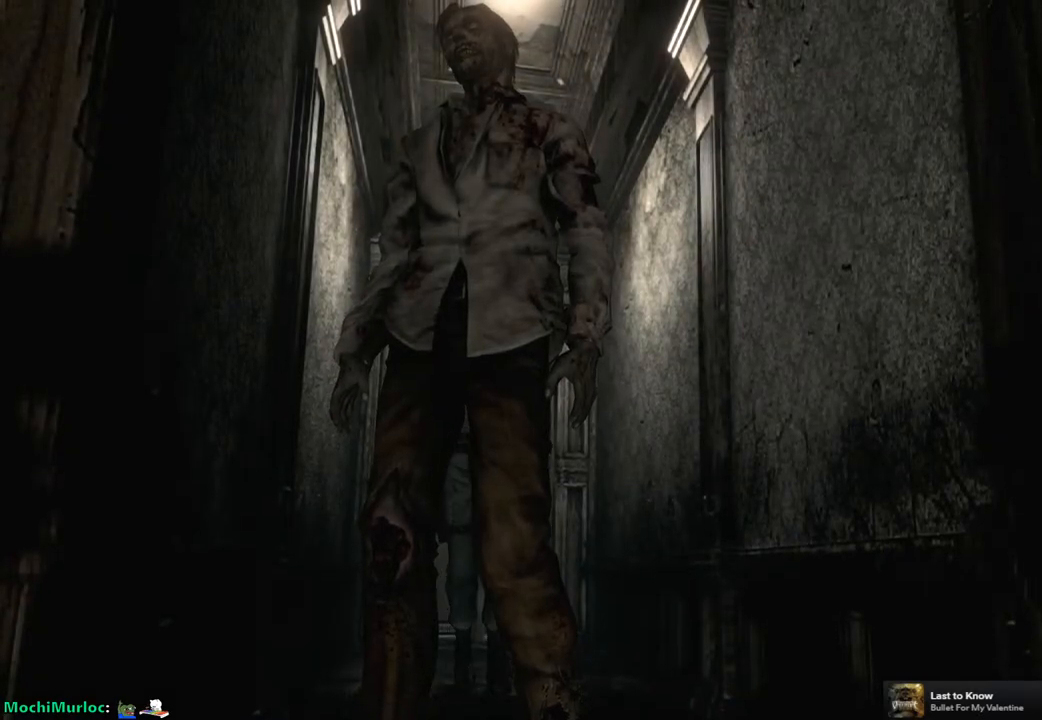
{"buttons": ["SQUARE", "DPAD_UP"], "left_stick": "center", "right_stick": "center", "events": [[67, "DPAD_LEFT", "down"], [167, "DPAD_LEFT", "up"]]}
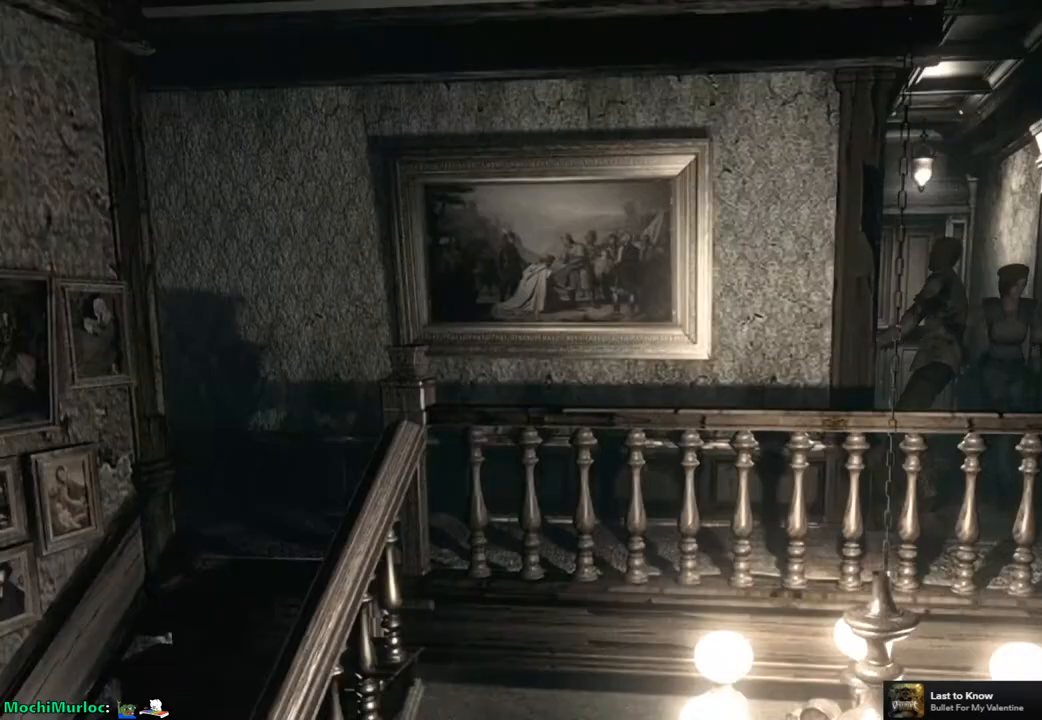
{"buttons": ["SQUARE", "DPAD_UP", "DPAD_RIGHT"], "left_stick": "center", "right_stick": "center", "events": [[17, "DPAD_RIGHT", "down"]]}